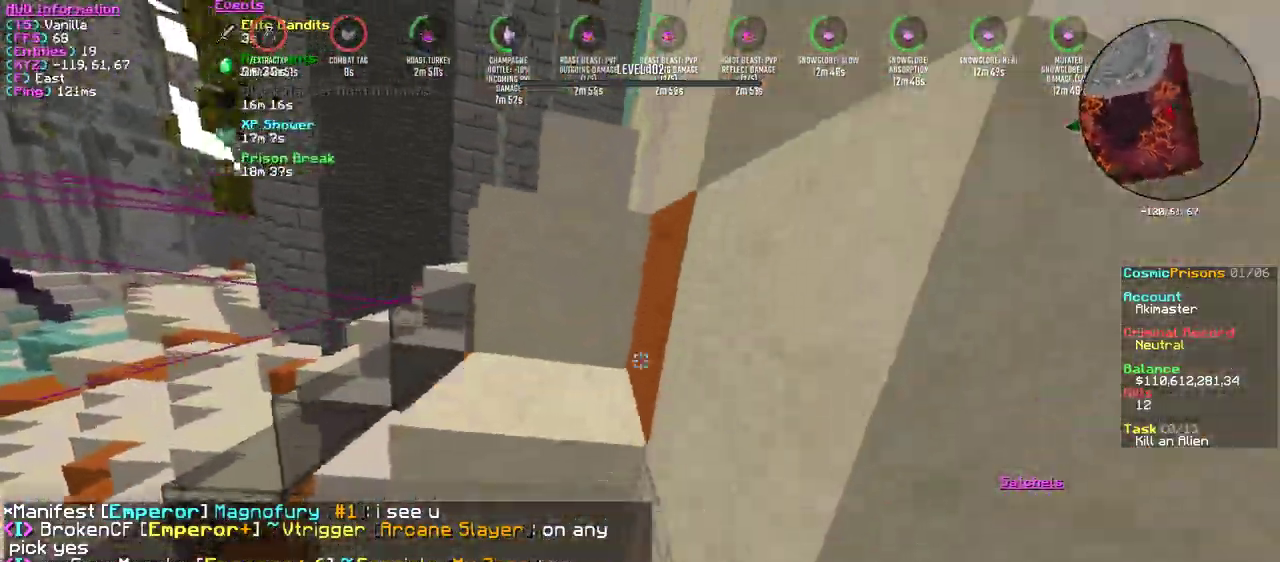
Gameplay with keyboard and mouse; each line is a JSON object with the keys and mouse buttons held at the frame after it. "events" lists presses ("down") and releases ("up") of "a", "d", "s", "w", "mouse_left" and "mouse_right" between this image and that frame as [ms after this image, input, new state], when the widget could be followed in between. "mouse_left", "mouse_right" = the "left", "right" buttons of the "mouse" list. No other keys are recorded. Fast repeated clicks can show as one long hold. Mouse movement is not recorded.
{"keys": ["d", "w"], "mouse": [], "events": [[66, "mouse_left", "down"], [133, "d", "down"], [216, "mouse_left", "up"]]}
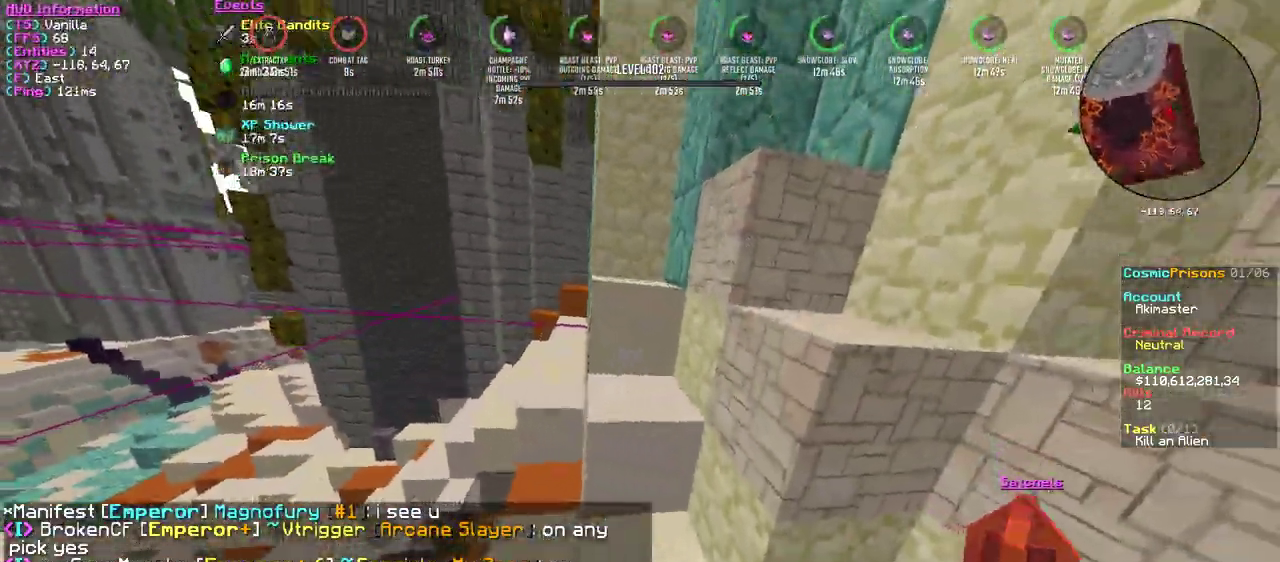
{"keys": ["w"], "mouse": ["right"], "events": [[250, "d", "up"], [350, "mouse_right", "down"]]}
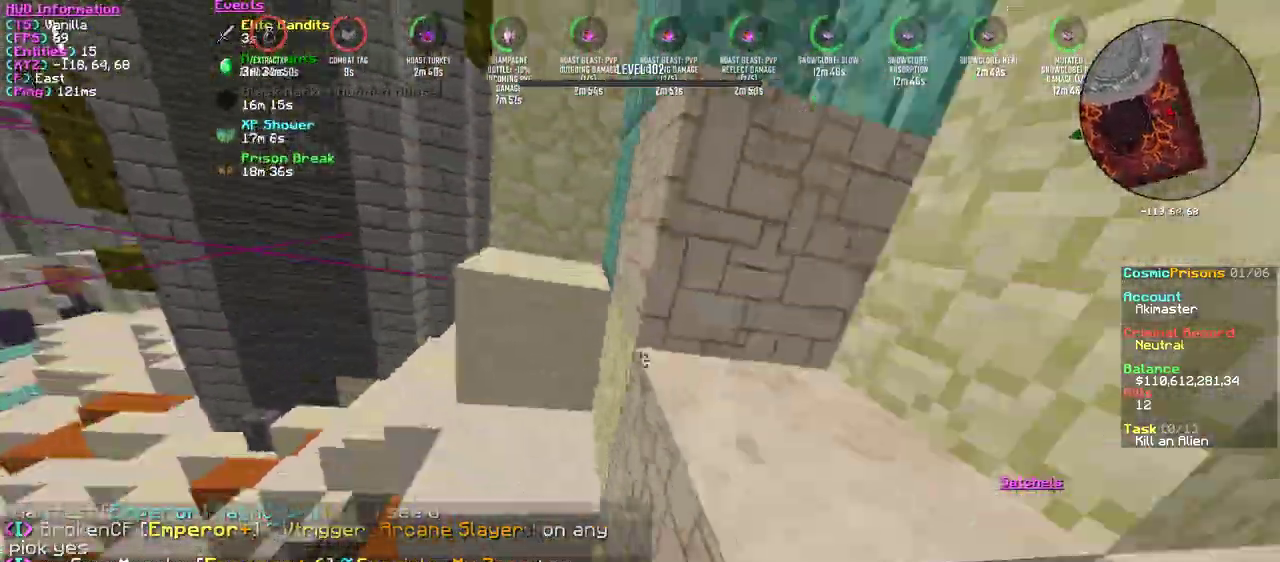
{"keys": ["w"], "mouse": [], "events": [[283, "mouse_right", "up"]]}
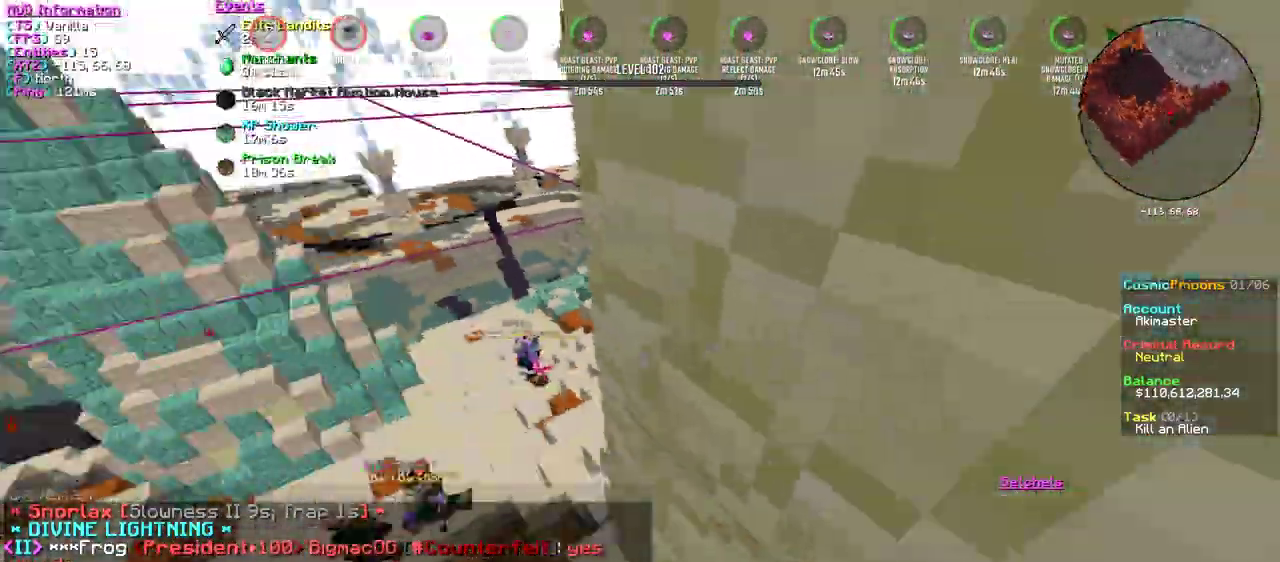
{"keys": [], "mouse": ["left"], "events": [[134, "d", "down"], [200, "mouse_left", "down"], [317, "w", "up"], [350, "d", "up"], [367, "mouse_left", "up"], [417, "mouse_left", "down"]]}
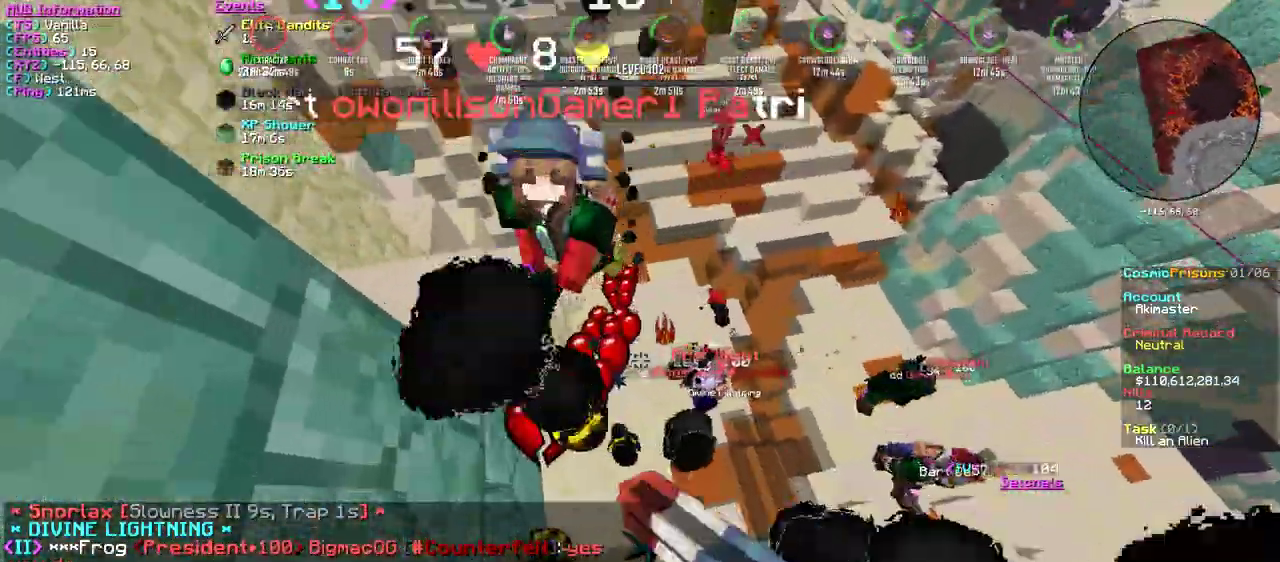
{"keys": ["a", "s"], "mouse": ["left"], "events": [[33, "mouse_left", "up"], [100, "mouse_left", "down"], [233, "mouse_left", "up"], [250, "a", "down"], [283, "mouse_left", "down"], [317, "s", "down"], [400, "a", "up"], [417, "mouse_left", "up"], [450, "mouse_left", "down"], [483, "a", "down"]]}
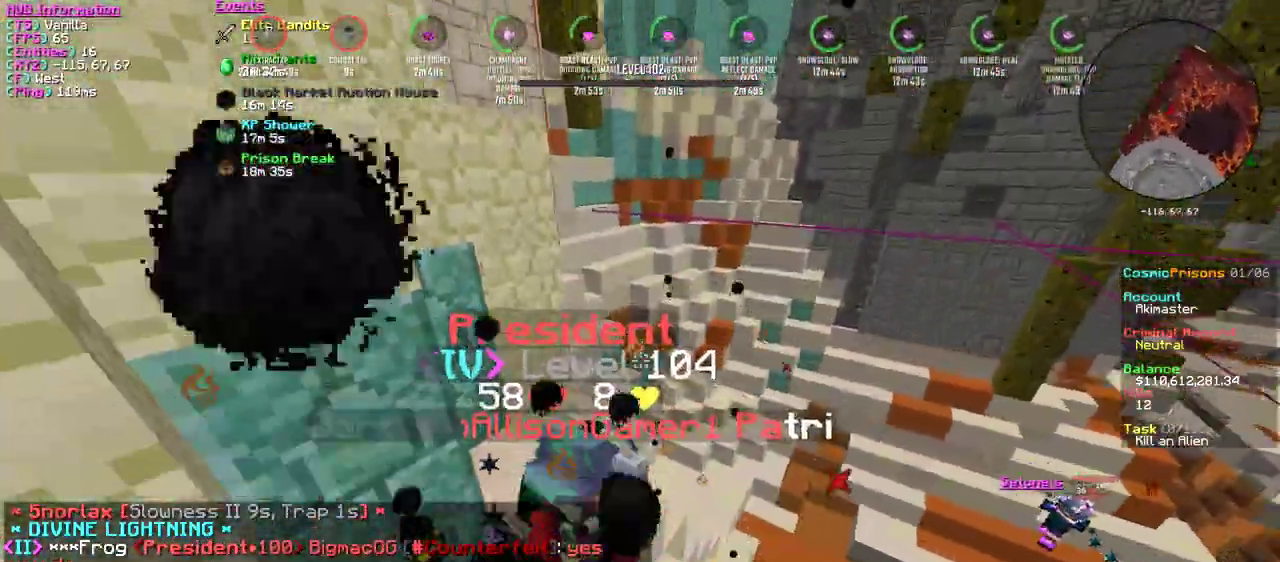
{"keys": ["d", "w"], "mouse": [], "events": [[67, "mouse_left", "up"], [133, "mouse_left", "down"], [350, "d", "down"], [367, "a", "up"], [400, "s", "up"], [434, "w", "down"], [467, "mouse_left", "up"]]}
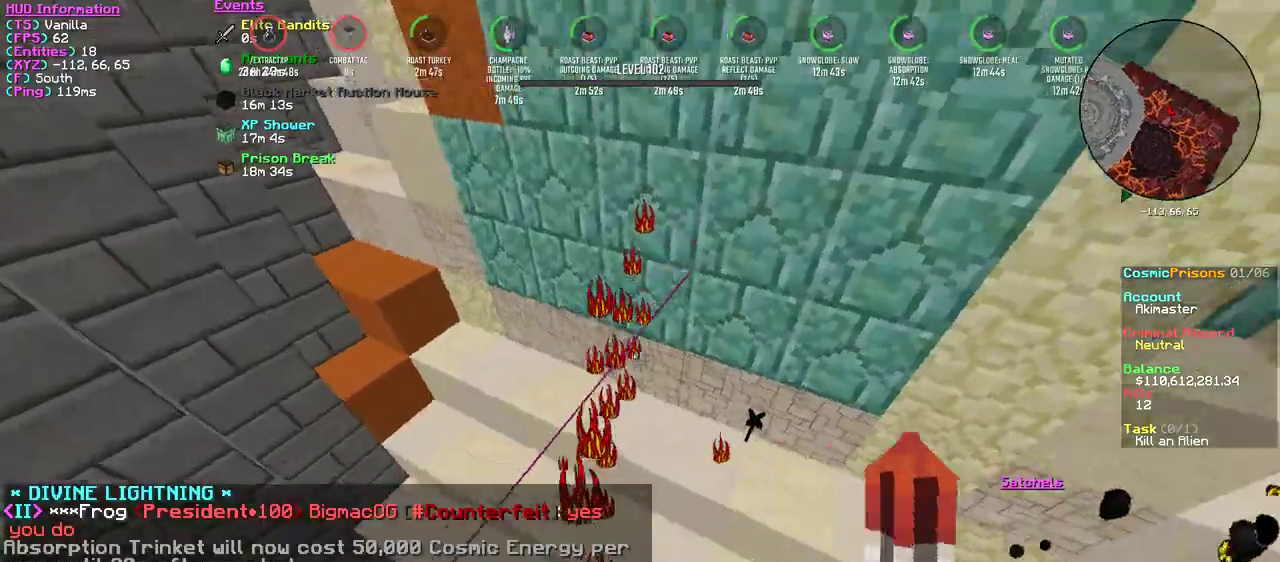
{"keys": ["w"], "mouse": [], "events": [[250, "d", "up"], [350, "mouse_left", "down"], [500, "mouse_left", "up"]]}
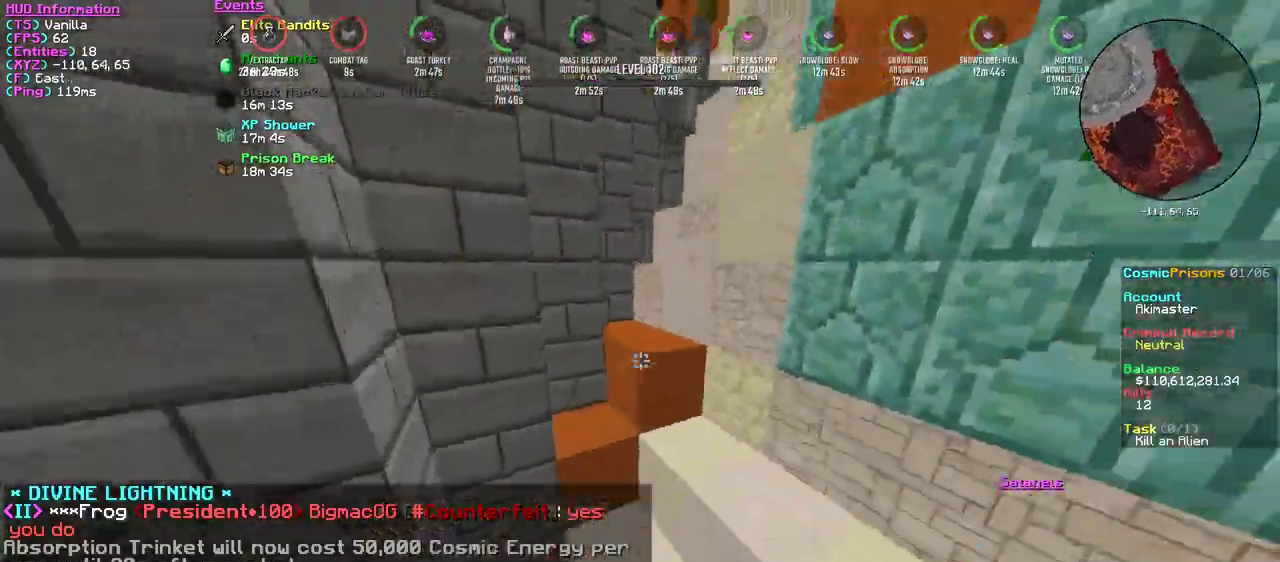
{"keys": [], "mouse": [], "events": [[33, "d", "down"], [217, "mouse_left", "down"], [350, "mouse_left", "up"], [400, "w", "up"], [450, "d", "up"]]}
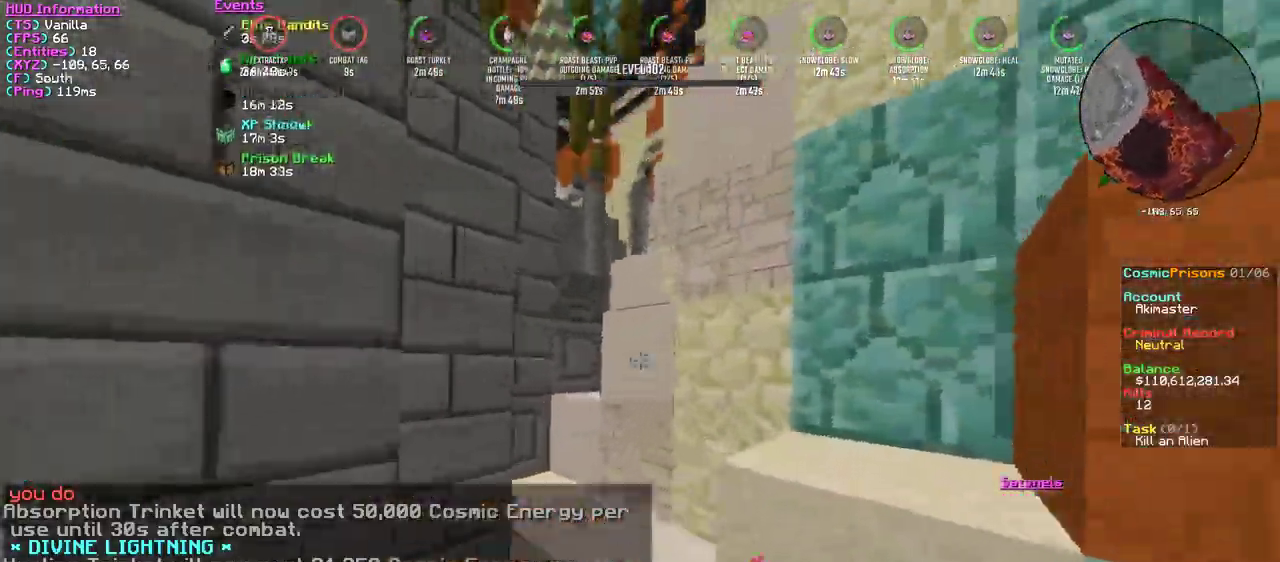
{"keys": ["w"], "mouse": [], "events": [[16, "w", "down"], [50, "mouse_left", "down"], [183, "mouse_left", "up"], [317, "mouse_left", "down"], [450, "mouse_left", "up"]]}
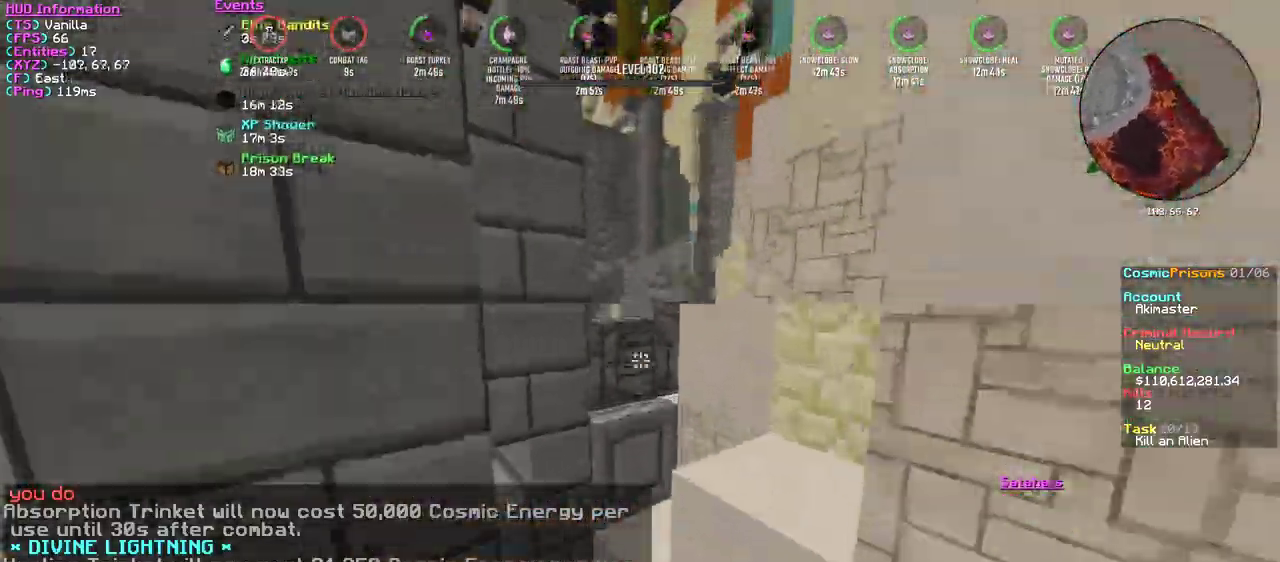
{"keys": ["d", "w"], "mouse": ["left"], "events": [[17, "mouse_left", "down"], [167, "mouse_left", "up"], [217, "d", "down"], [250, "mouse_left", "down"], [417, "mouse_left", "up"], [484, "mouse_left", "down"]]}
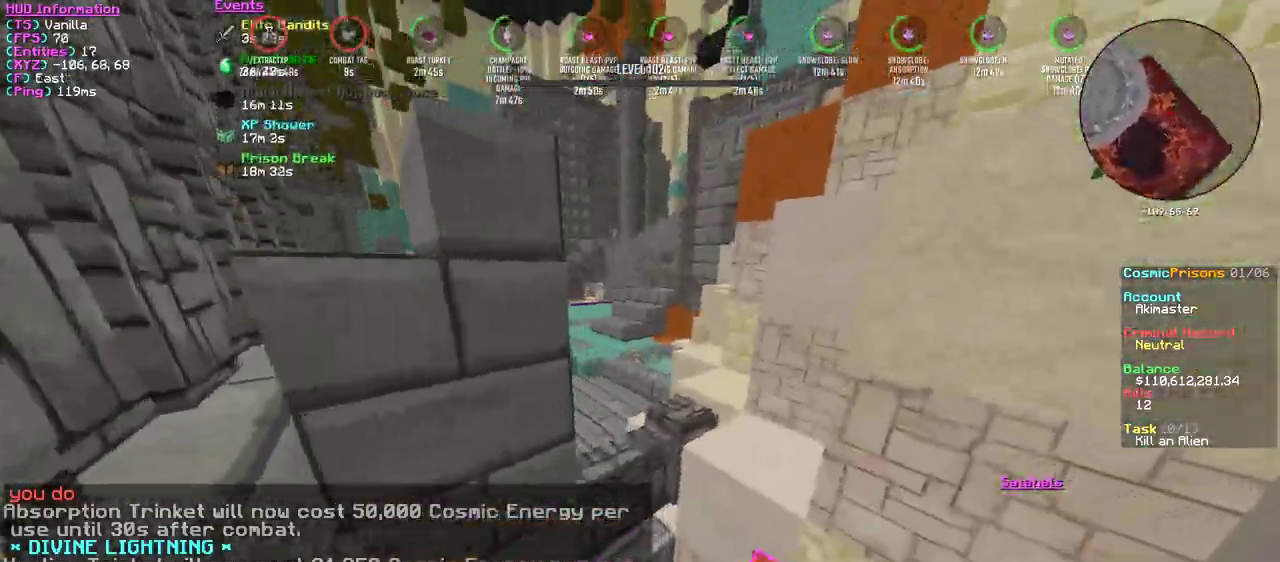
{"keys": ["d", "w"], "mouse": ["left"], "events": [[150, "mouse_left", "up"], [216, "mouse_left", "down"], [383, "mouse_left", "up"], [417, "mouse_left", "down"]]}
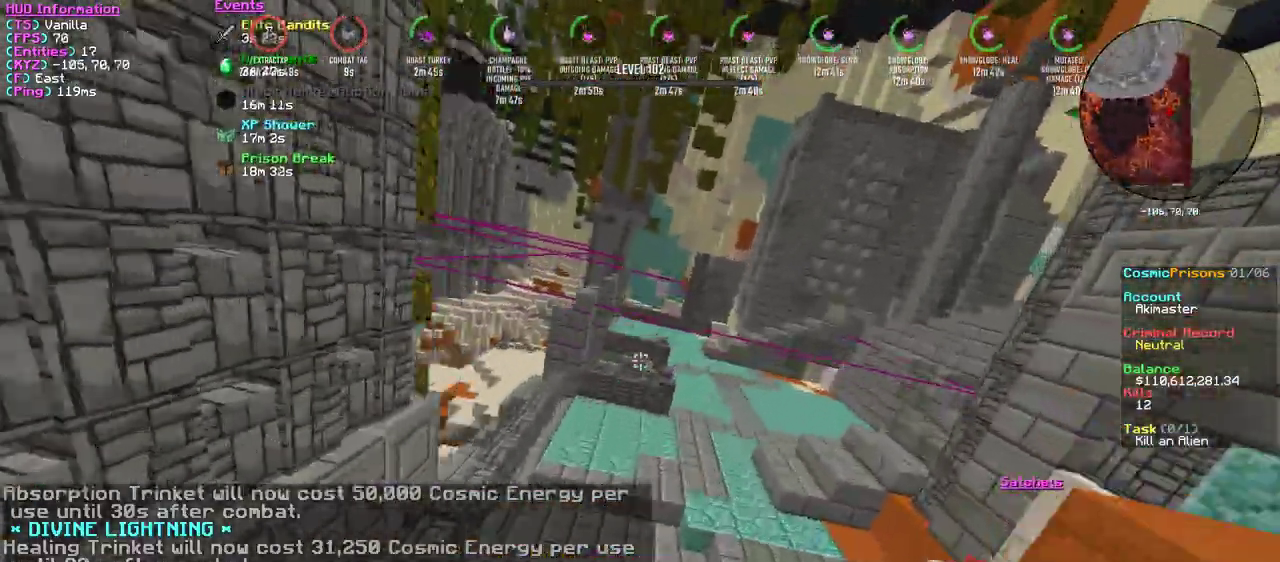
{"keys": ["w"], "mouse": [], "events": [[67, "mouse_left", "up"], [100, "d", "up"], [117, "w", "up"], [200, "a", "down"], [234, "mouse_left", "down"], [317, "a", "up"], [334, "mouse_left", "up"], [334, "w", "down"]]}
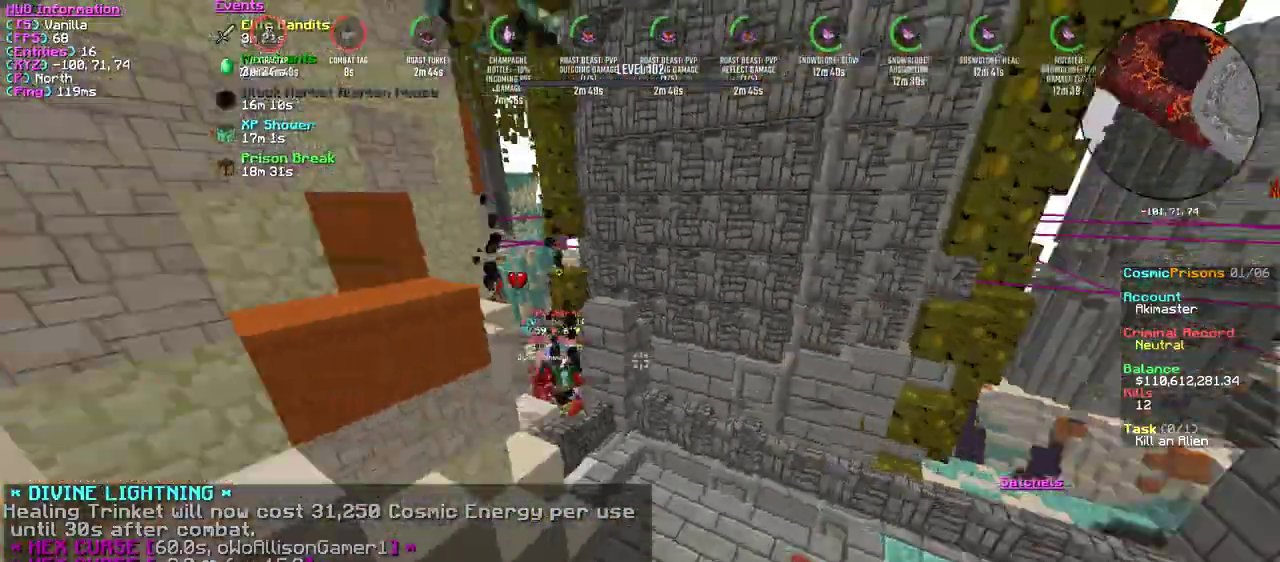
{"keys": ["w"], "mouse": [], "events": [[150, "d", "down"], [483, "d", "up"]]}
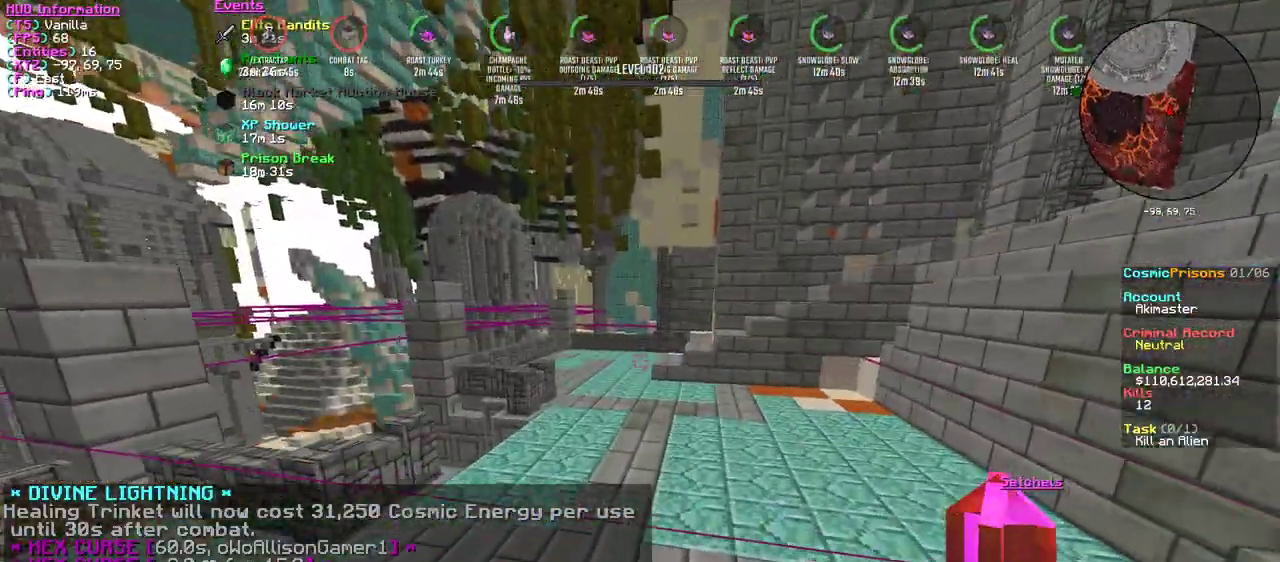
{"keys": ["w"], "mouse": [], "events": []}
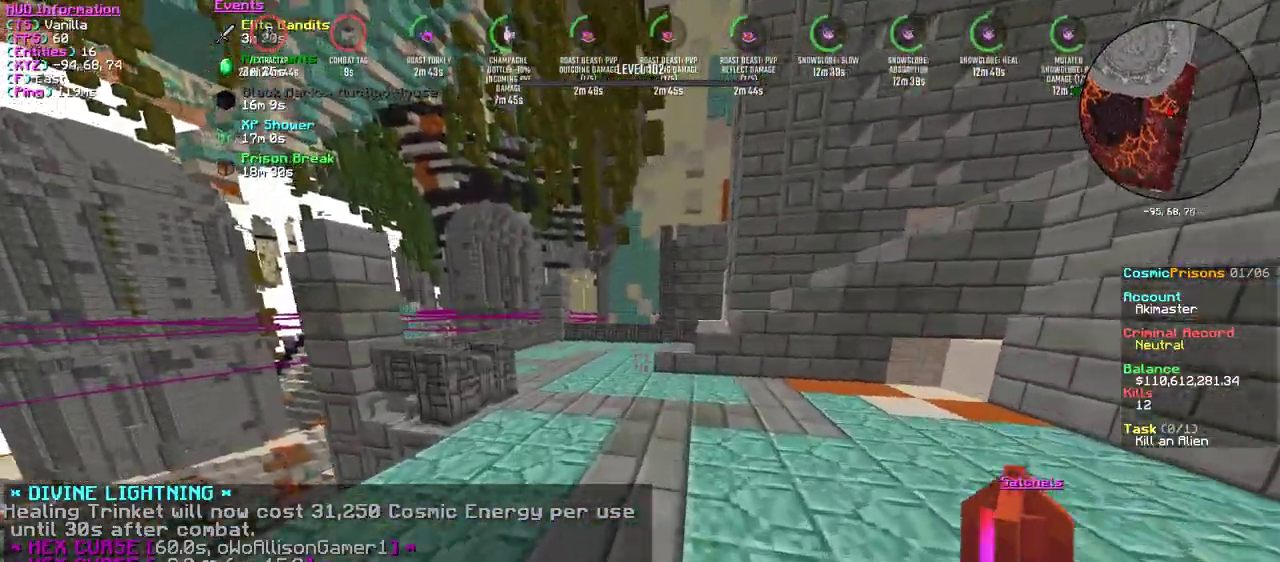
{"keys": ["w"], "mouse": [], "events": []}
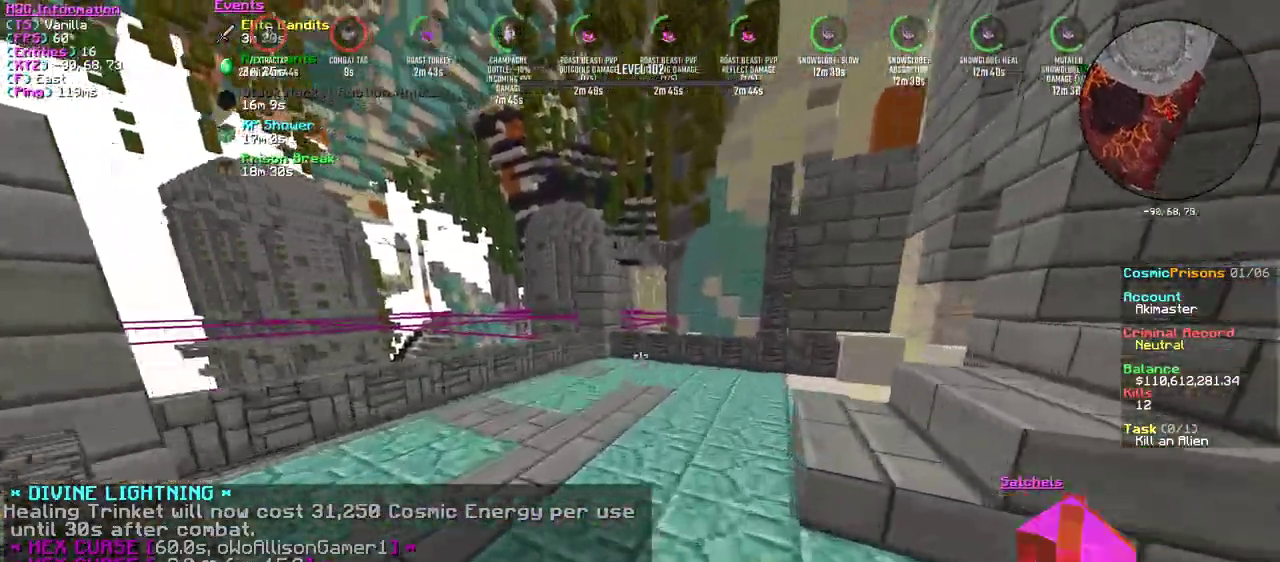
{"keys": ["w"], "mouse": [], "events": []}
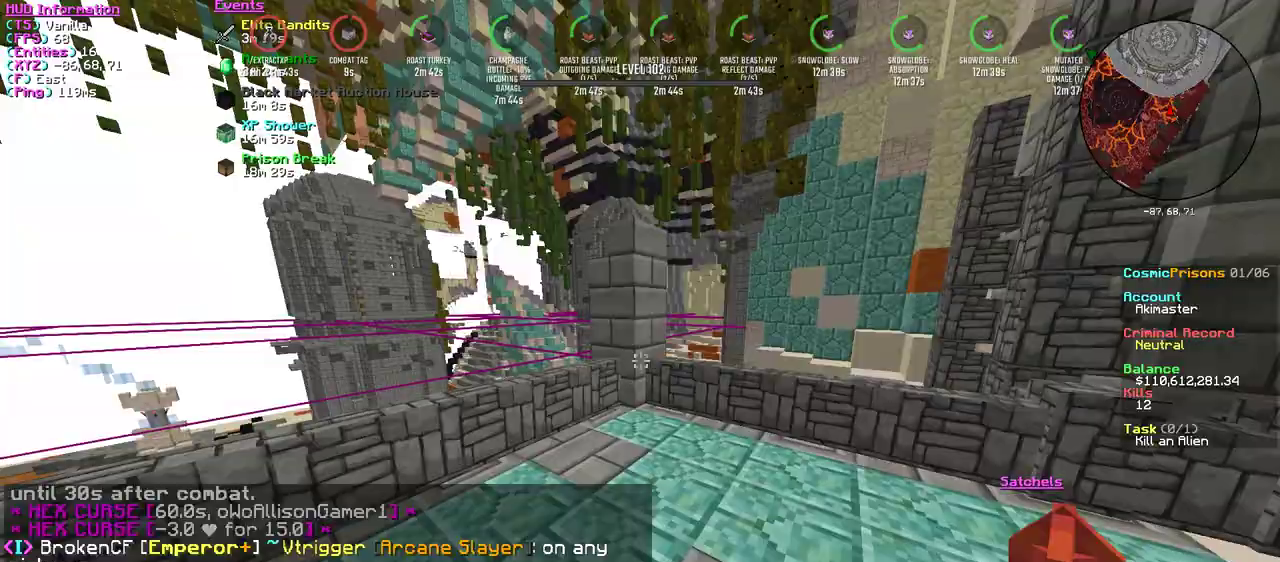
{"keys": ["w"], "mouse": [], "events": [[200, "mouse_left", "down"], [333, "mouse_left", "up"]]}
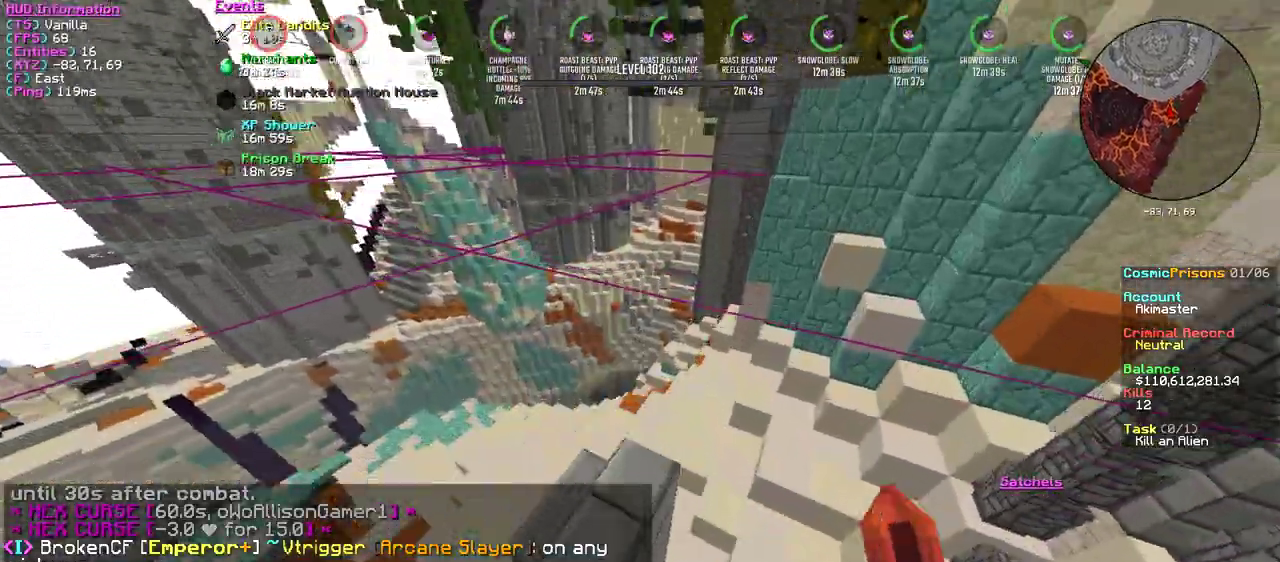
{"keys": ["d", "w"], "mouse": [], "events": [[284, "d", "down"]]}
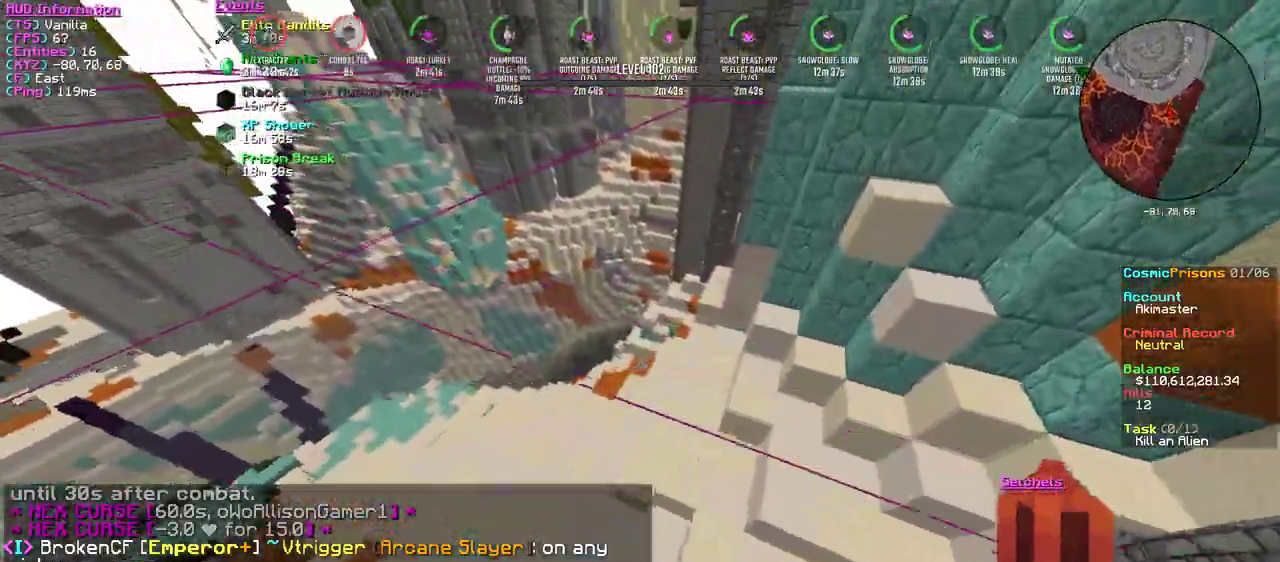
{"keys": ["w"], "mouse": [], "events": [[266, "d", "up"]]}
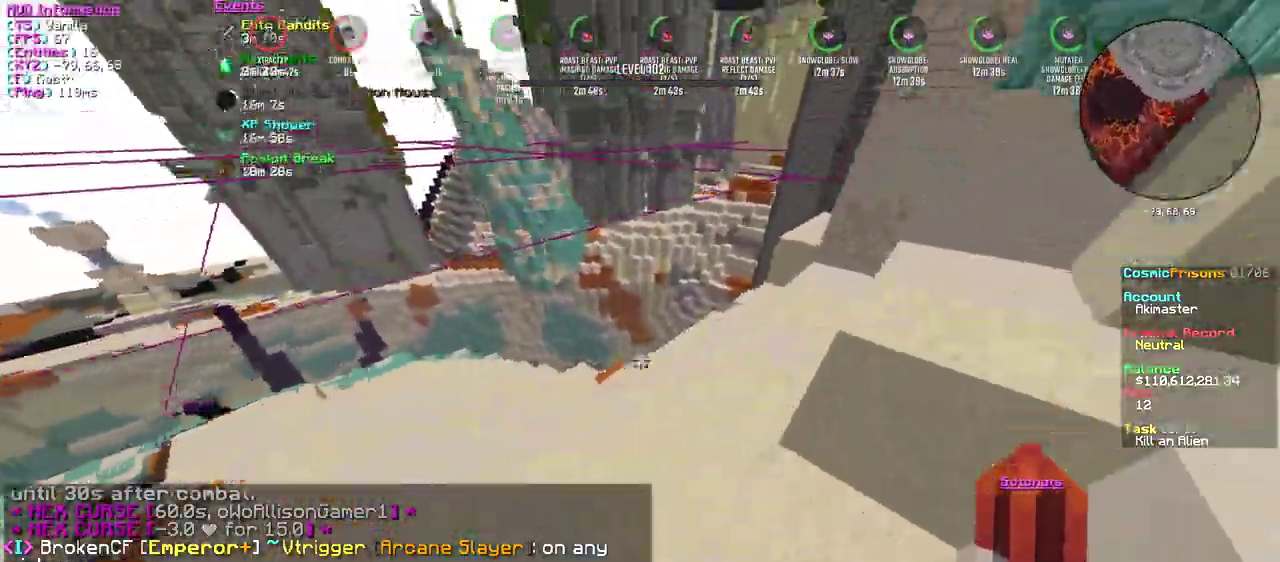
{"keys": ["w"], "mouse": [], "events": []}
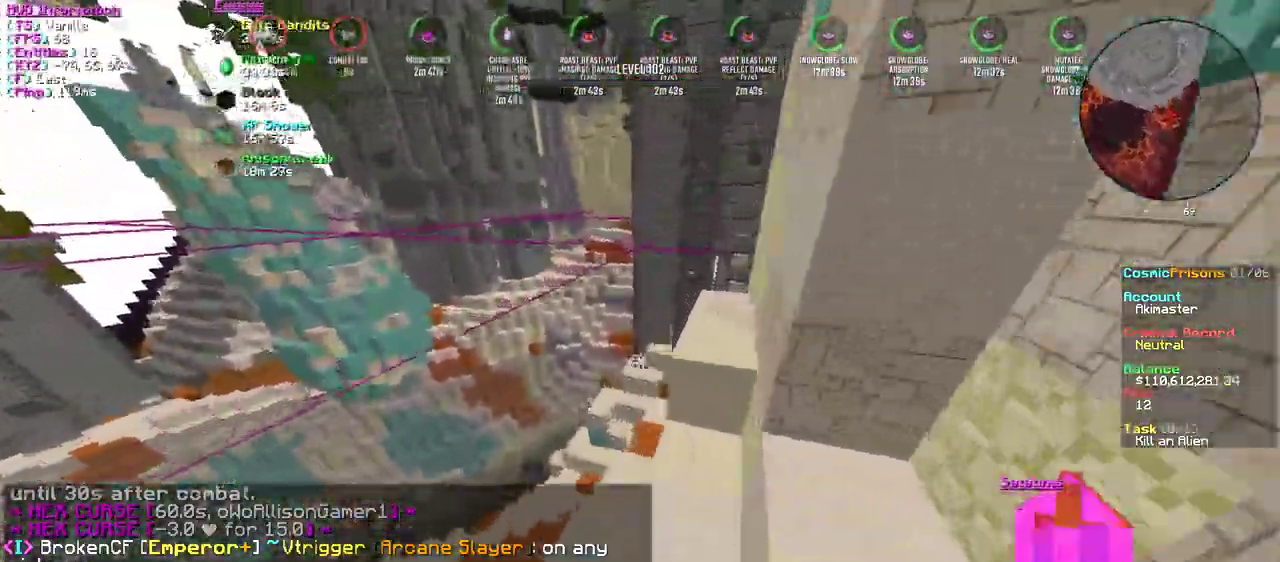
{"keys": ["w"], "mouse": [], "events": [[183, "mouse_left", "down"], [300, "mouse_left", "up"]]}
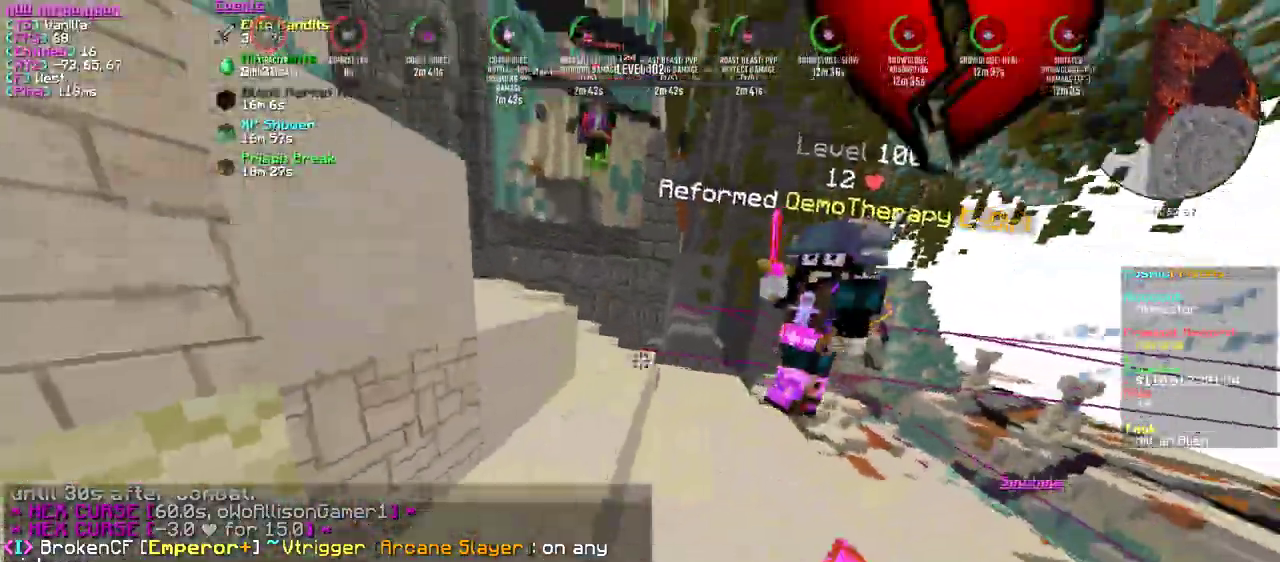
{"keys": ["d", "w"], "mouse": ["left"], "events": [[83, "mouse_left", "down"], [184, "mouse_left", "up"], [250, "mouse_left", "down"], [317, "d", "down"]]}
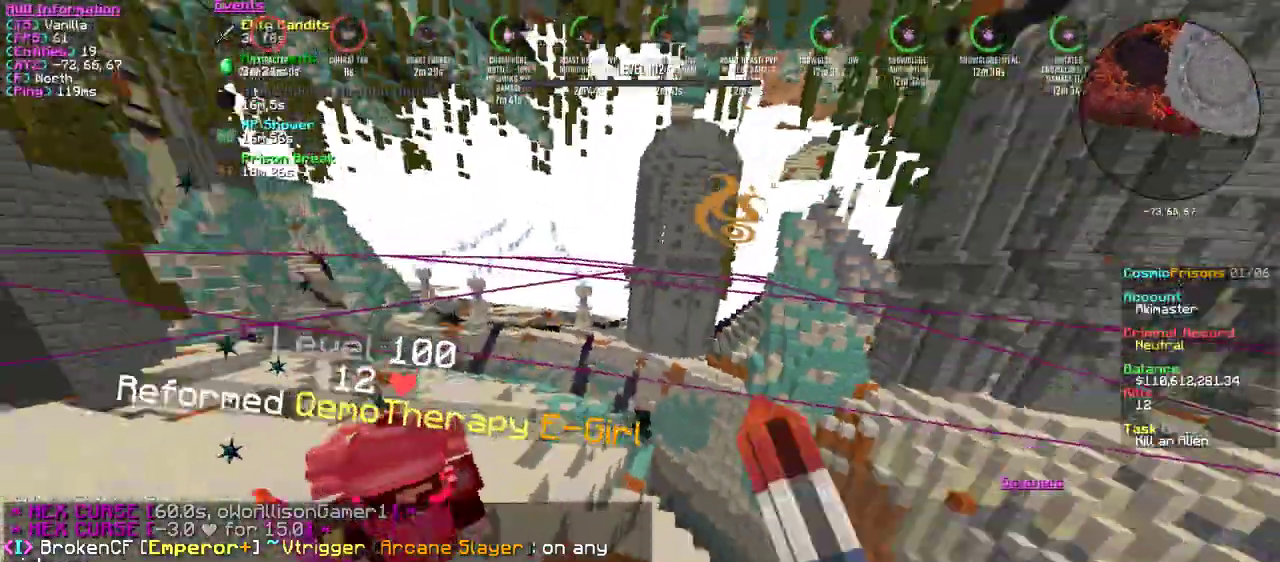
{"keys": ["d", "w"], "mouse": ["left"], "events": [[50, "mouse_left", "up"], [150, "d", "up"], [266, "mouse_left", "down"], [283, "d", "down"]]}
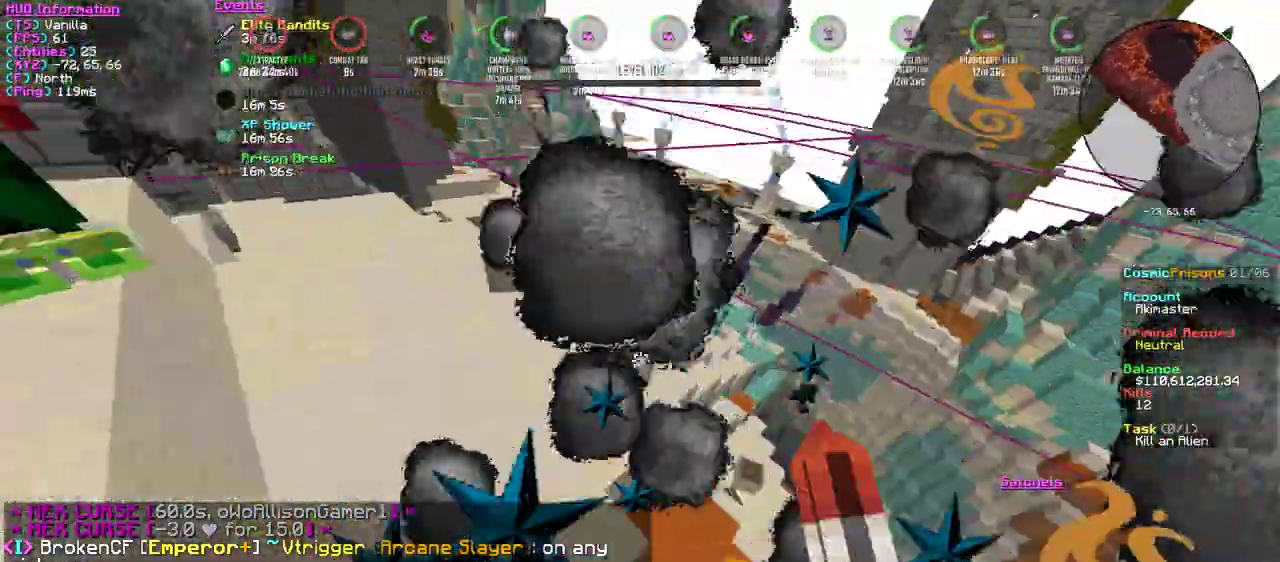
{"keys": ["w"], "mouse": ["left"], "events": [[334, "d", "up"], [400, "mouse_left", "up"], [467, "mouse_left", "down"]]}
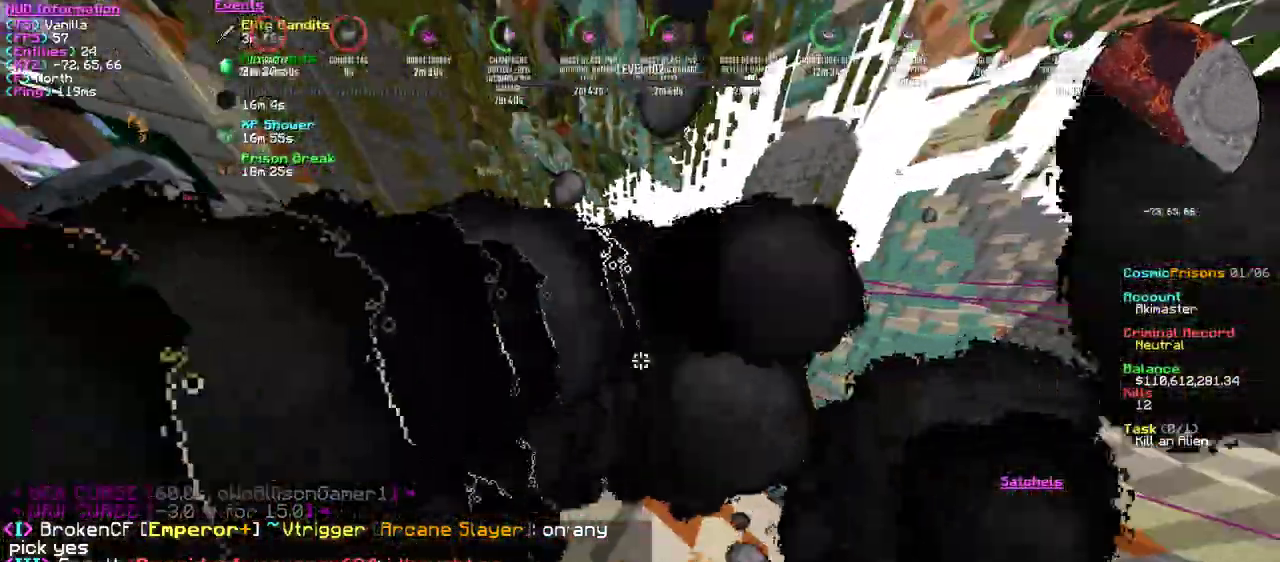
{"keys": ["w"], "mouse": ["left"], "events": [[116, "mouse_left", "up"], [233, "mouse_left", "down"], [367, "mouse_left", "up"], [433, "mouse_left", "down"]]}